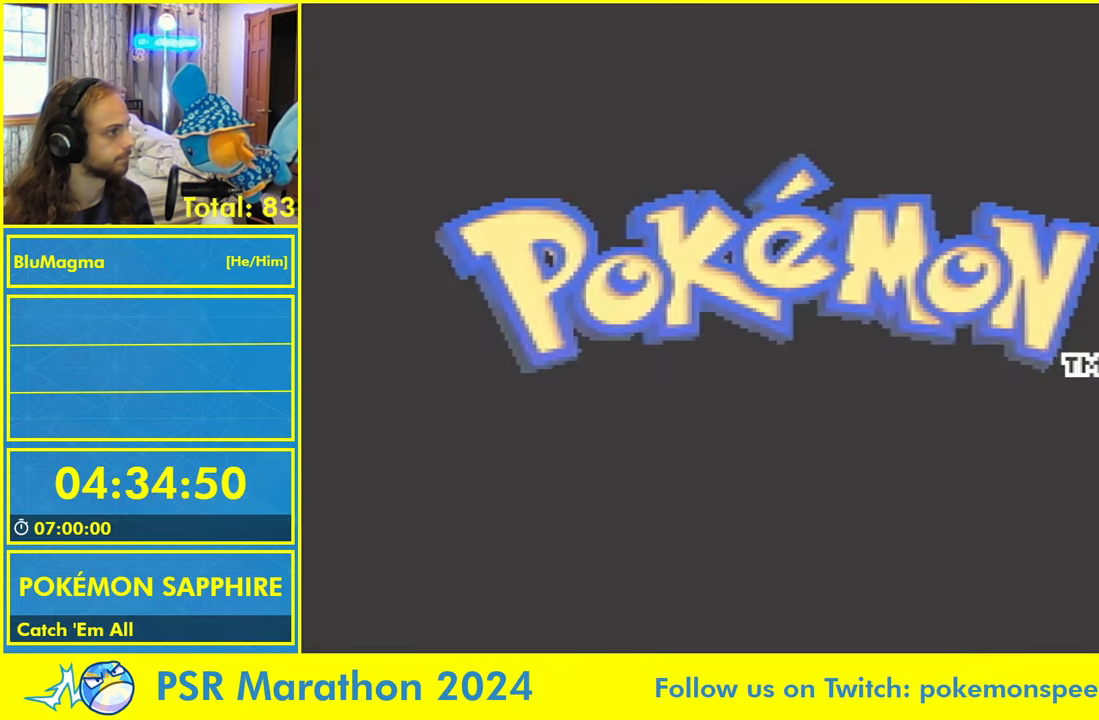
Gameplay with a controller (Nintendo layout); each line is a JSON object with the inputs held at the frame after it (dt_ms = milliseconds from this image to that frame). "events" lists button and stick changes between this image and that frame as [ms after this image, input, new state], when the widget could be followed in between. Not read: L2 L3 R3 SELECT START X Y.
{"dt_ms": 1000, "buttons": []}
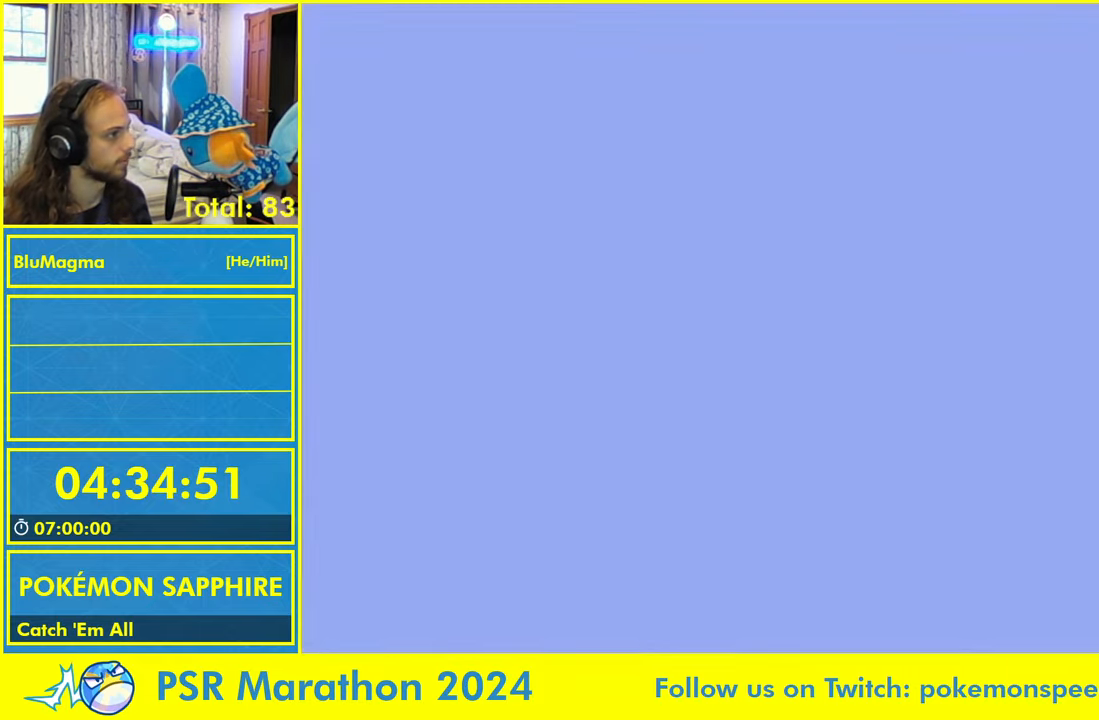
{"dt_ms": 500, "buttons": ["A"], "events": [[16, "L1", "down"], [83, "A", "down"], [116, "L1", "up"], [150, "A", "up"], [217, "L1", "down"], [250, "A", "down"], [300, "L1", "up"], [350, "A", "up"], [383, "L1", "down"], [417, "A", "down"], [483, "L1", "up"]]}
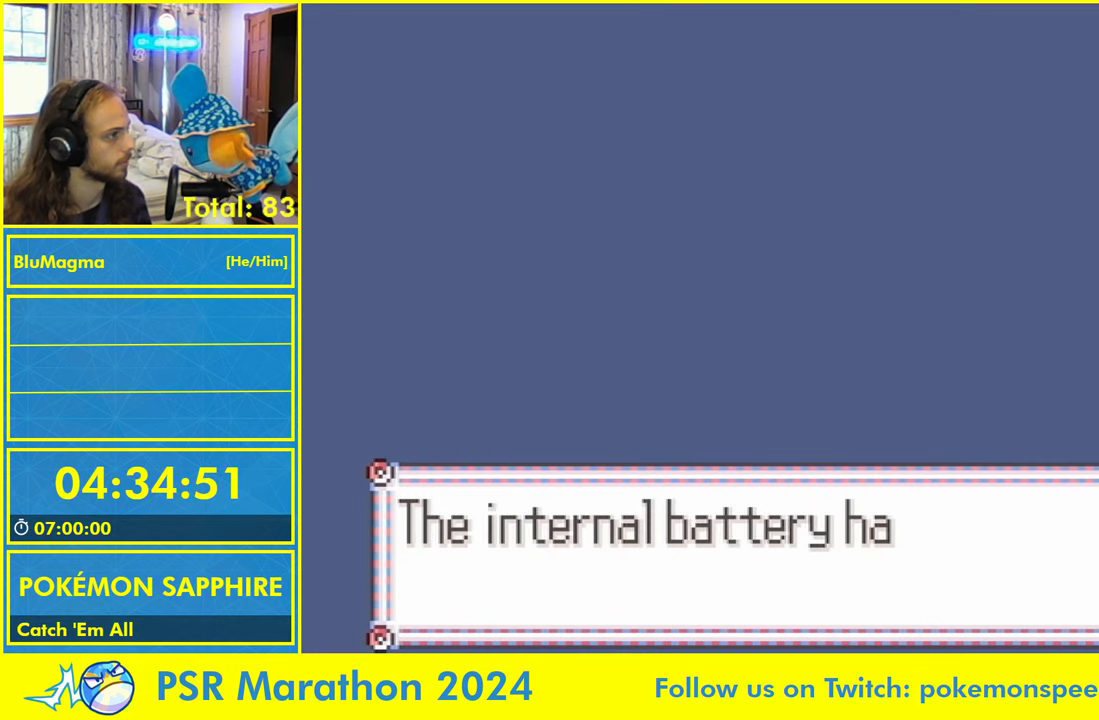
{"dt_ms": 500, "buttons": ["A"], "events": [[33, "A", "up"], [67, "L1", "down"], [100, "A", "down"], [150, "L1", "up"], [183, "A", "up"], [233, "L1", "down"], [267, "A", "down"], [333, "L1", "up"], [350, "A", "up"], [417, "L1", "down"], [467, "A", "down"], [500, "L1", "up"]]}
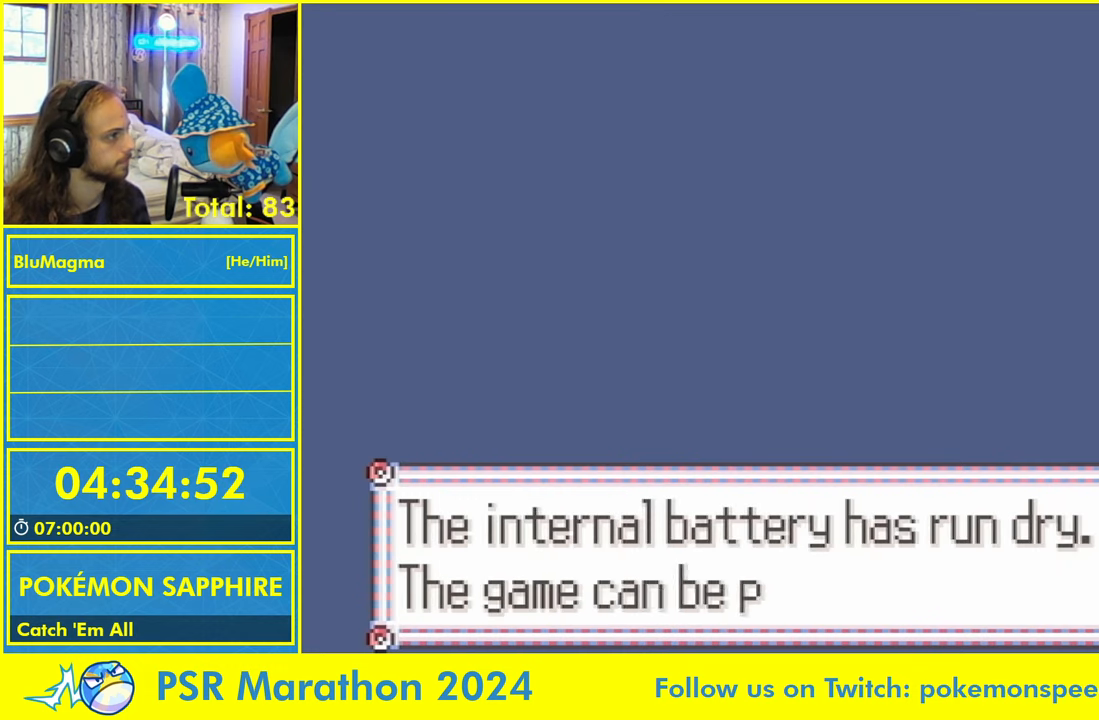
{"dt_ms": 500, "buttons": [], "events": [[33, "A", "up"], [83, "L1", "down"], [117, "A", "down"], [183, "L1", "up"], [217, "A", "up"], [250, "L1", "down"], [317, "A", "down"], [383, "L1", "up"], [433, "A", "up"]]}
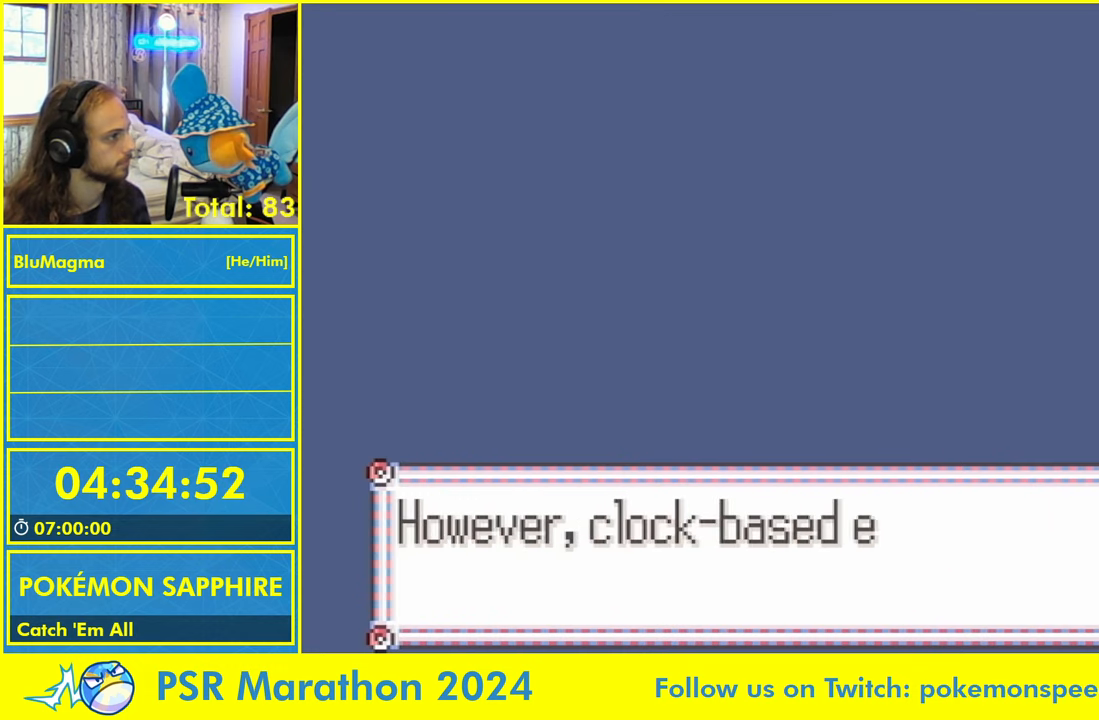
{"dt_ms": 500, "buttons": [], "events": []}